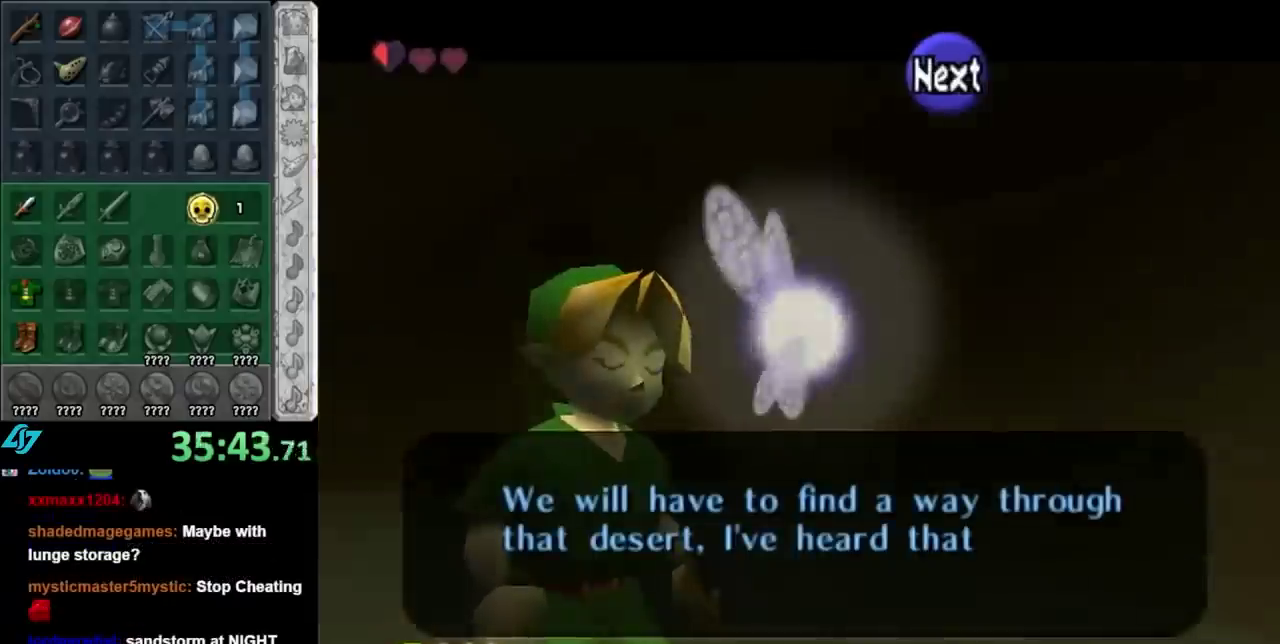
Gameplay with a controller (Nintendo layout); each line is a JSON object with the inputs held at the frame after it. "events" lists button and stick changes between this image and that frame as [ms after this image, input, new state], when the widget could be followed in between. Not read: L3 R3.
{"buttons": [], "left_stick": "center", "right_stick": "center", "events": []}
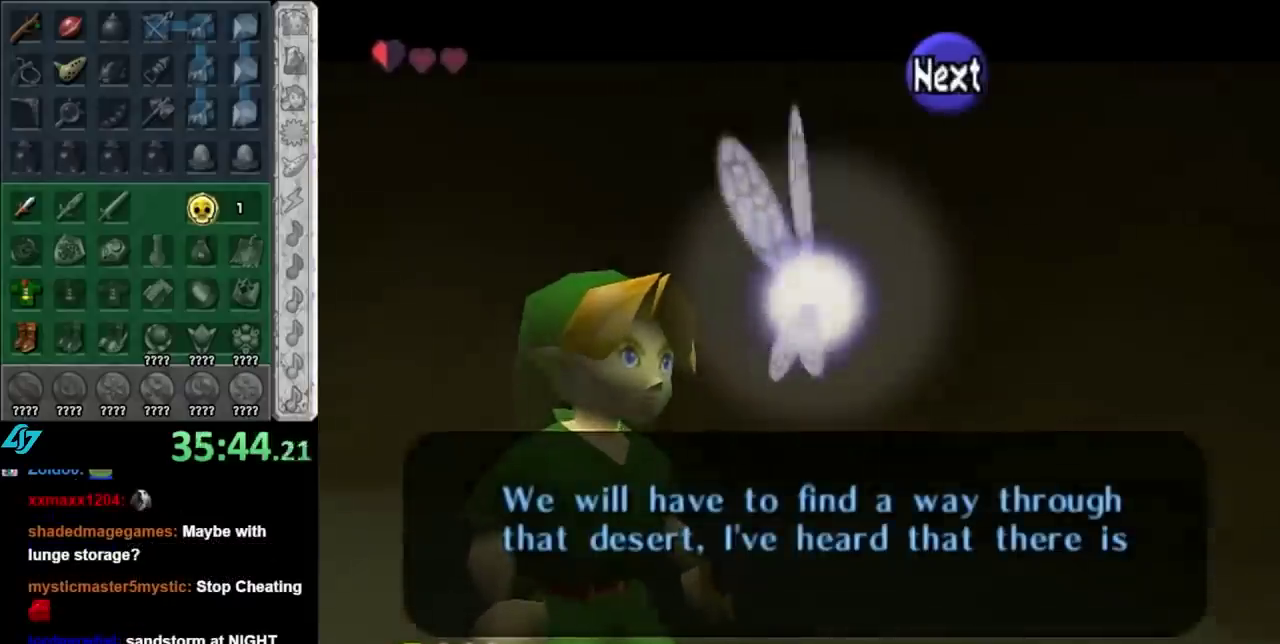
{"buttons": [], "left_stick": "center", "right_stick": "center", "events": []}
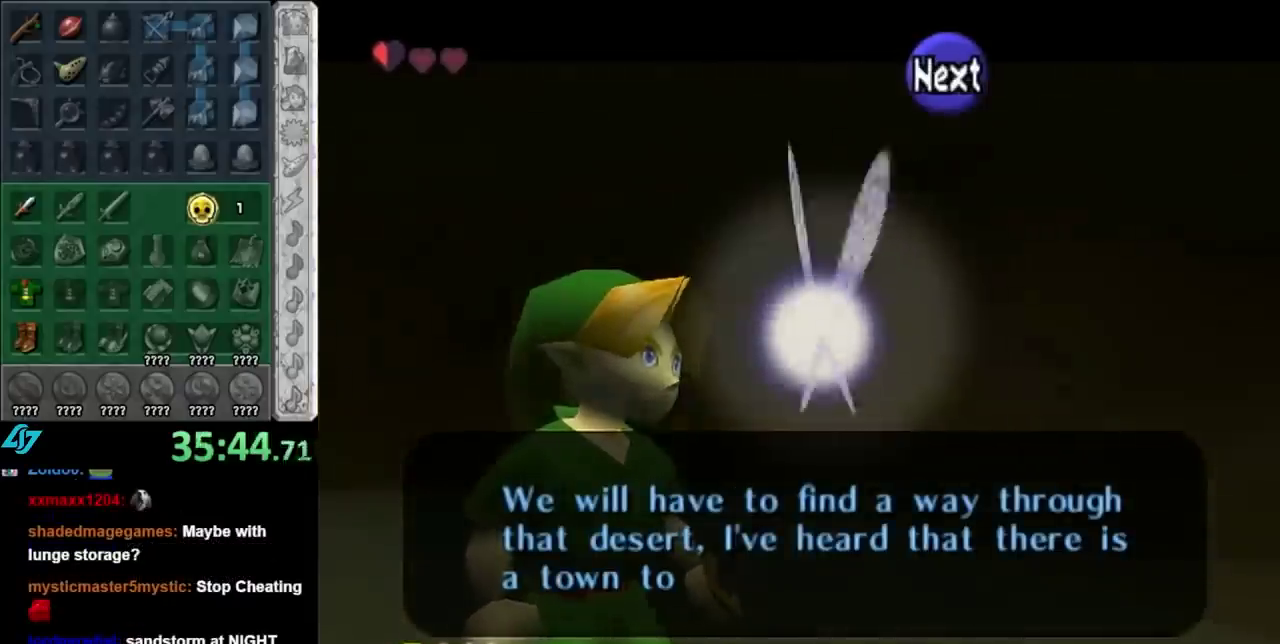
{"buttons": [], "left_stick": "center", "right_stick": "center", "events": []}
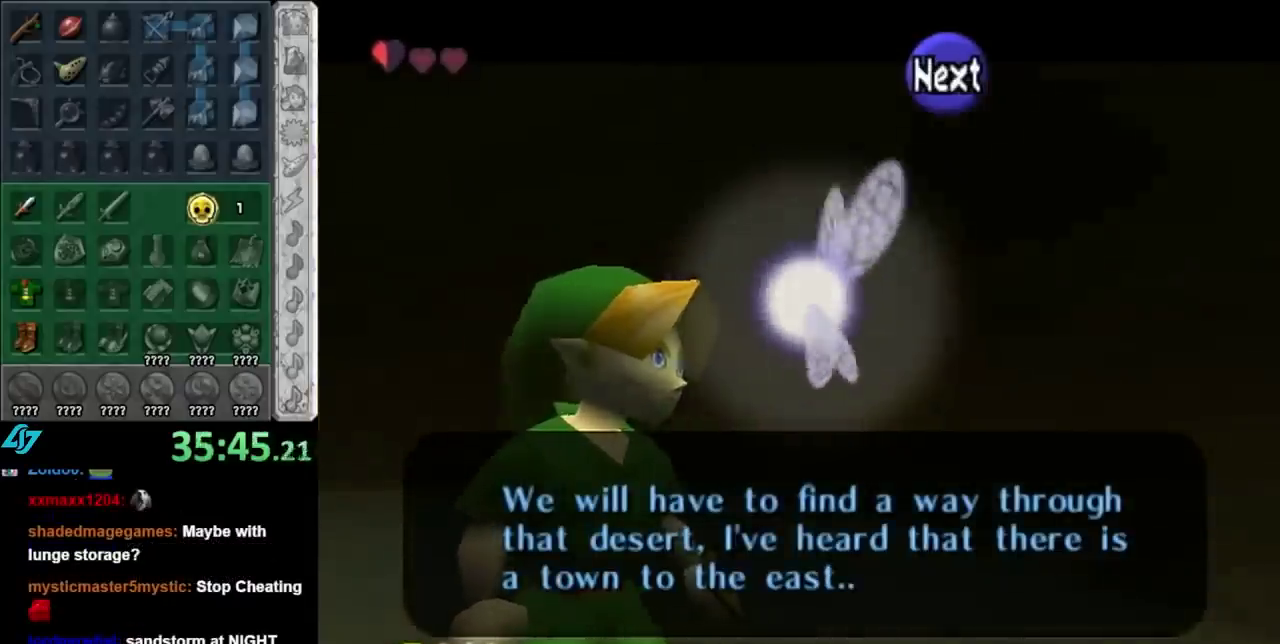
{"buttons": [], "left_stick": "center", "right_stick": "center", "events": [[300, "A", "down"], [400, "A", "up"]]}
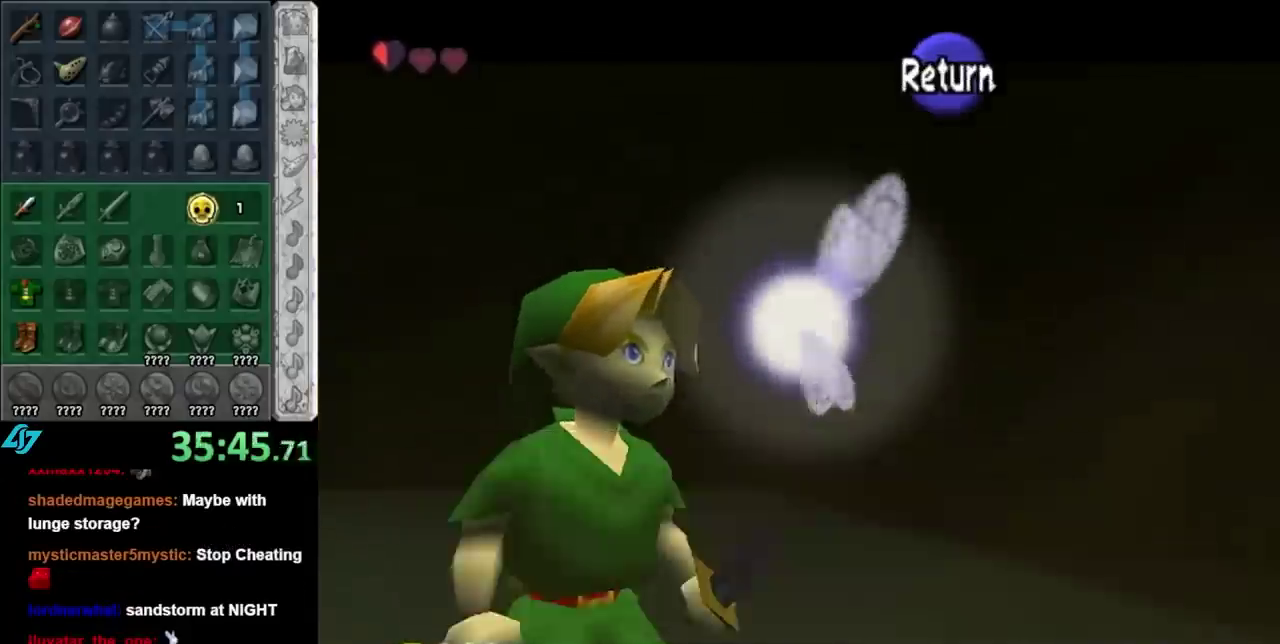
{"buttons": [], "left_stick": "up", "right_stick": "center", "events": [[83, "L1", "down"], [267, "L1", "up"], [367, "left_stick", "up"]]}
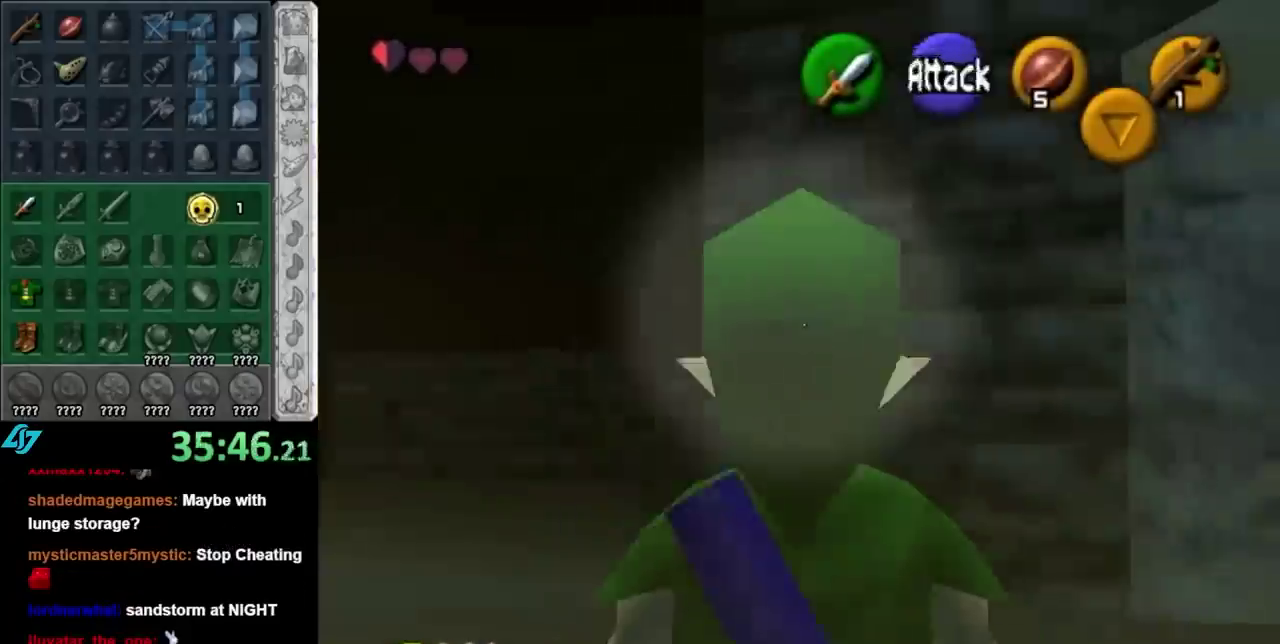
{"buttons": [], "left_stick": "up", "right_stick": "center", "events": [[233, "left_stick", "up-left"], [500, "left_stick", "up"]]}
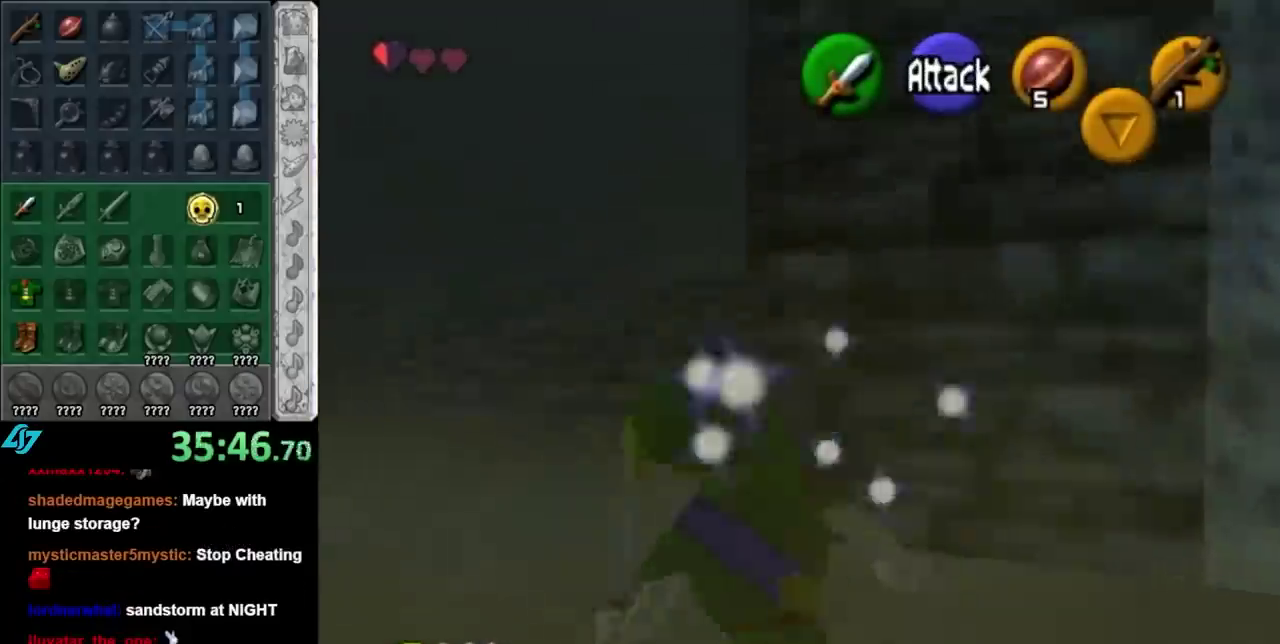
{"buttons": [], "left_stick": "up", "right_stick": "center", "events": [[150, "left_stick", "up-left"], [333, "left_stick", "up"], [400, "A", "down"], [483, "A", "up"]]}
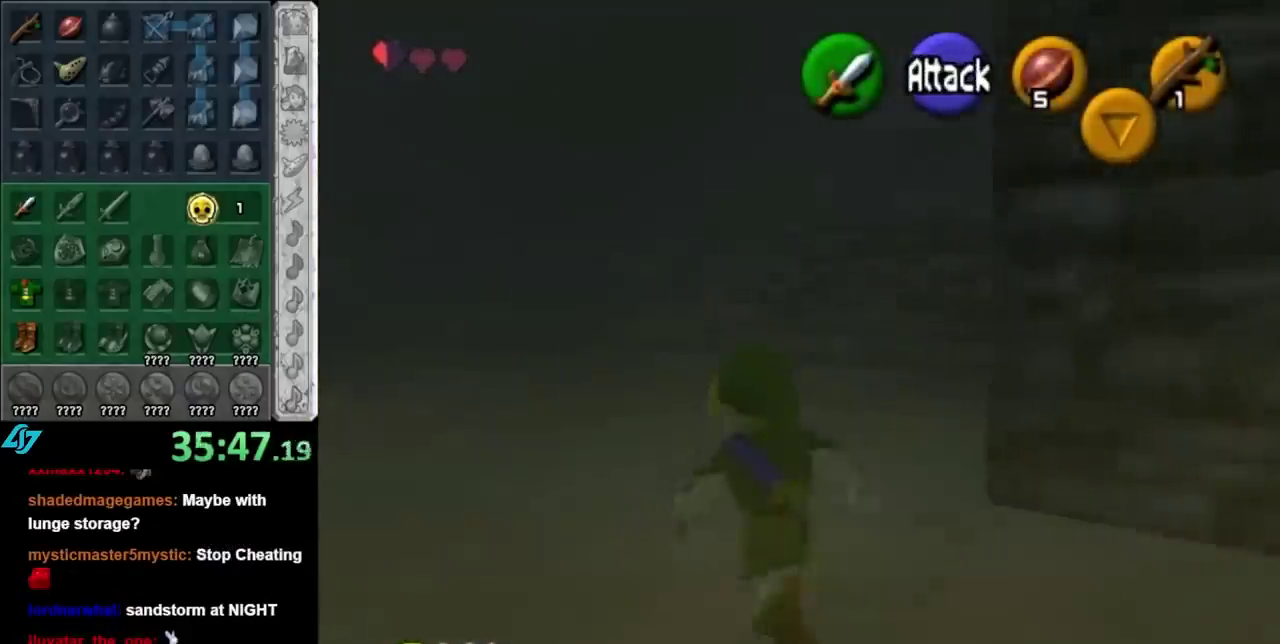
{"buttons": [], "left_stick": "up", "right_stick": "center", "events": [[83, "A", "down"], [183, "A", "up"], [267, "A", "down"], [367, "A", "up"]]}